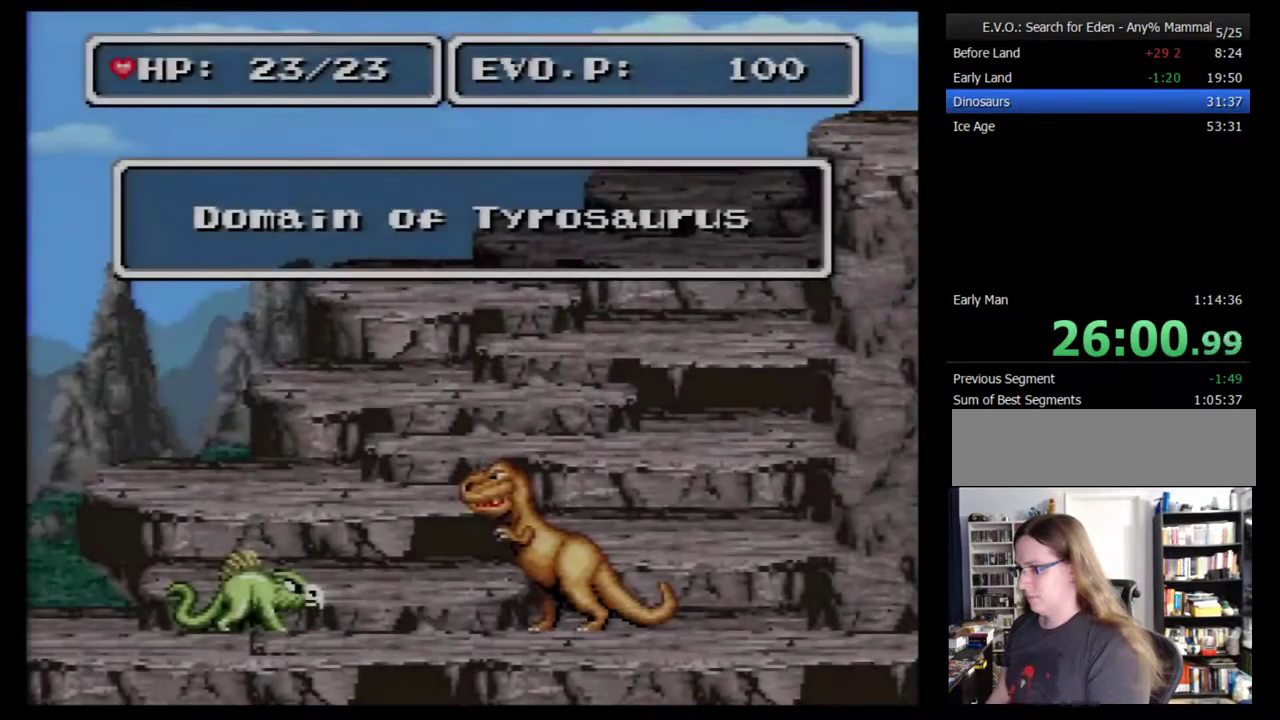
Gameplay with a controller (Nintendo layout); each line is a JSON object with the inputs held at the frame after it. "events" lists button and stick changes between this image and that frame as [ms after this image, input, new state], when the widget could be followed in between. Not read: L3 R3.
{"buttons": ["DPAD_RIGHT"], "events": []}
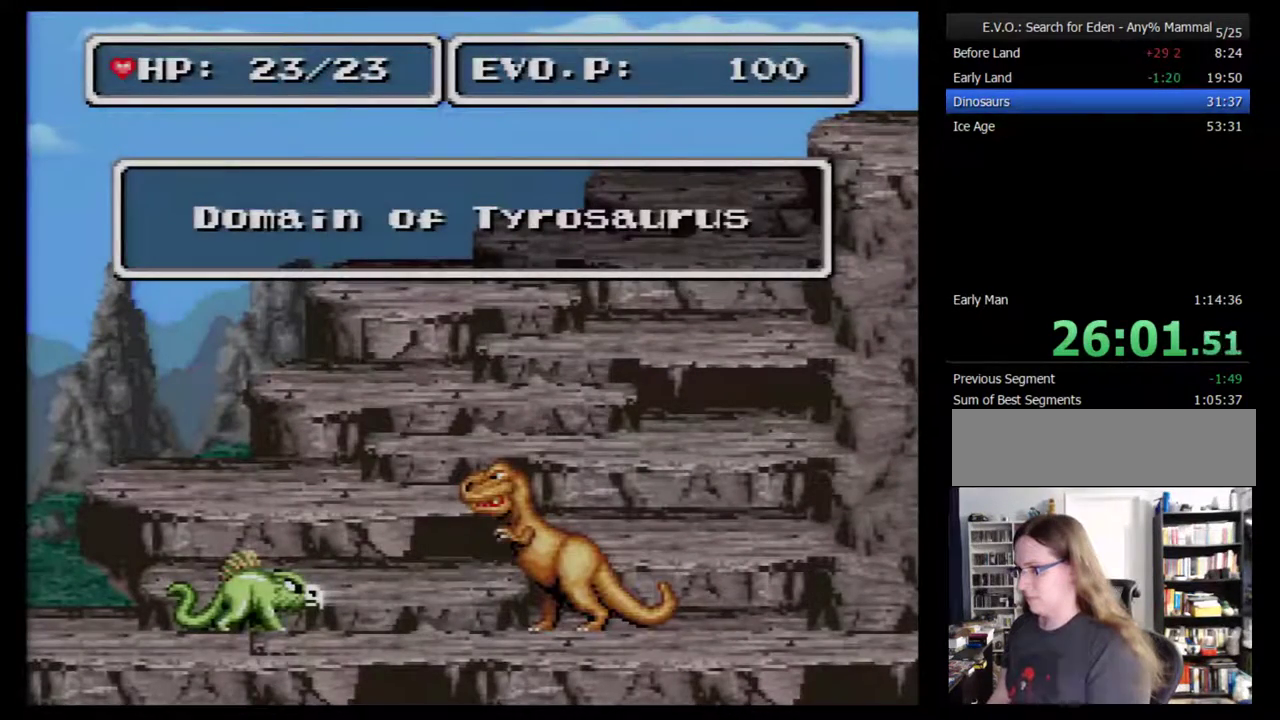
{"buttons": ["DPAD_RIGHT"], "events": []}
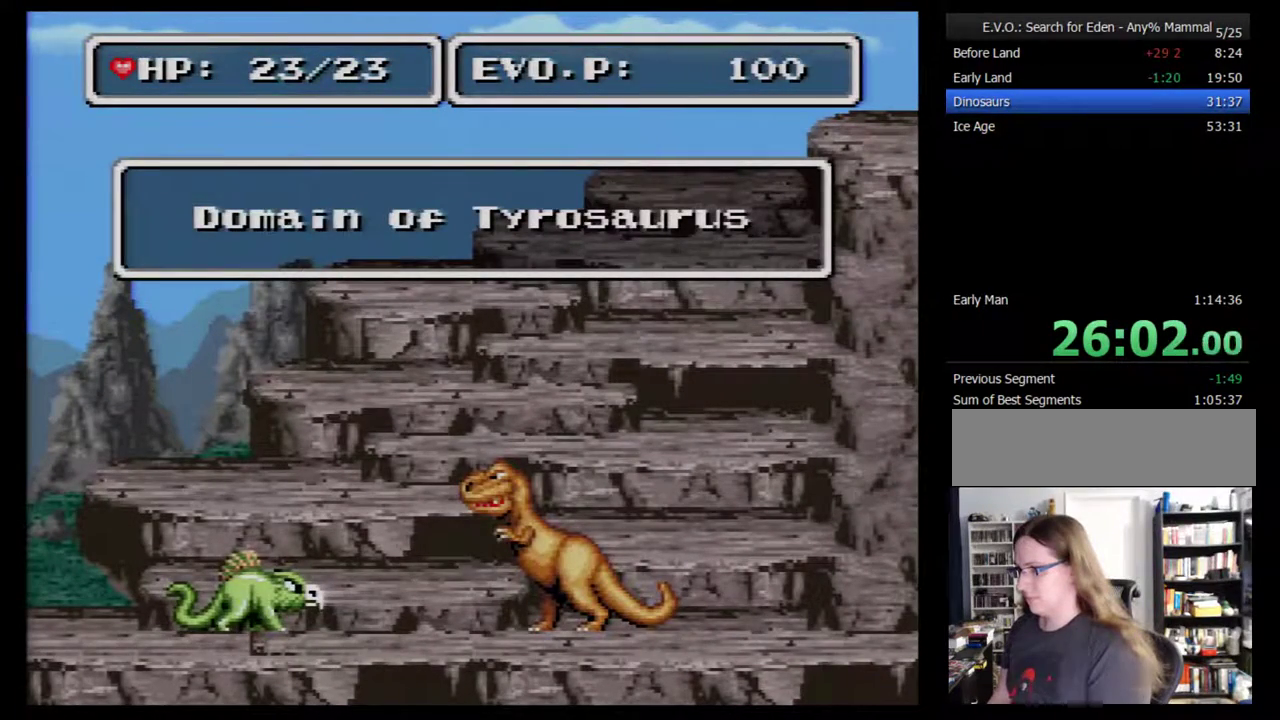
{"buttons": ["DPAD_RIGHT"], "events": []}
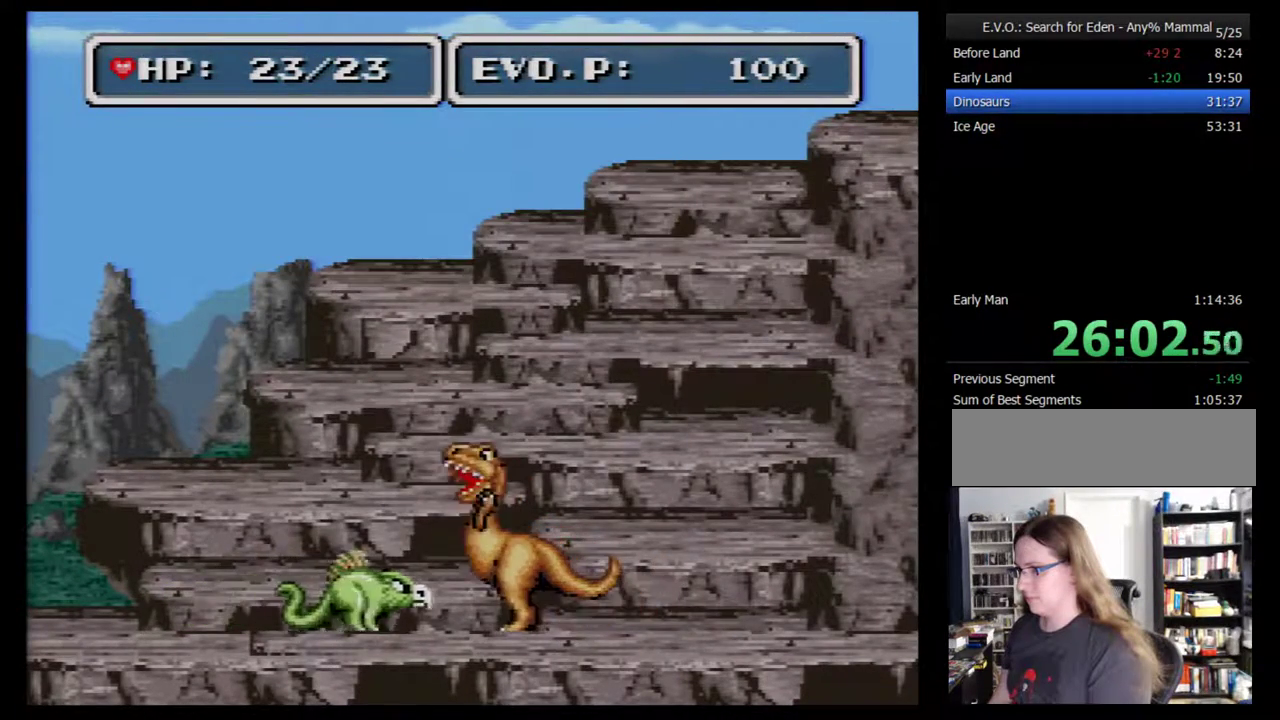
{"buttons": ["DPAD_RIGHT"], "events": [[33, "Y", "down"], [167, "Y", "up"]]}
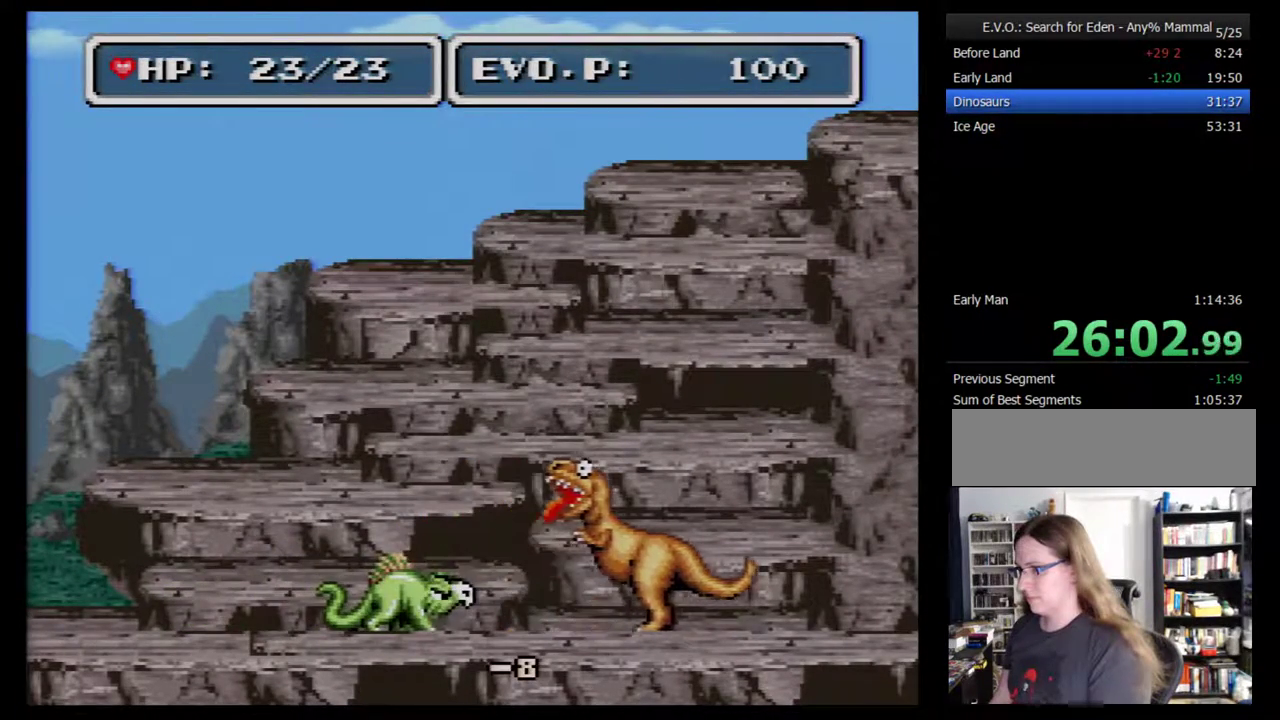
{"buttons": ["DPAD_RIGHT"], "events": [[250, "Y", "down"], [400, "Y", "up"]]}
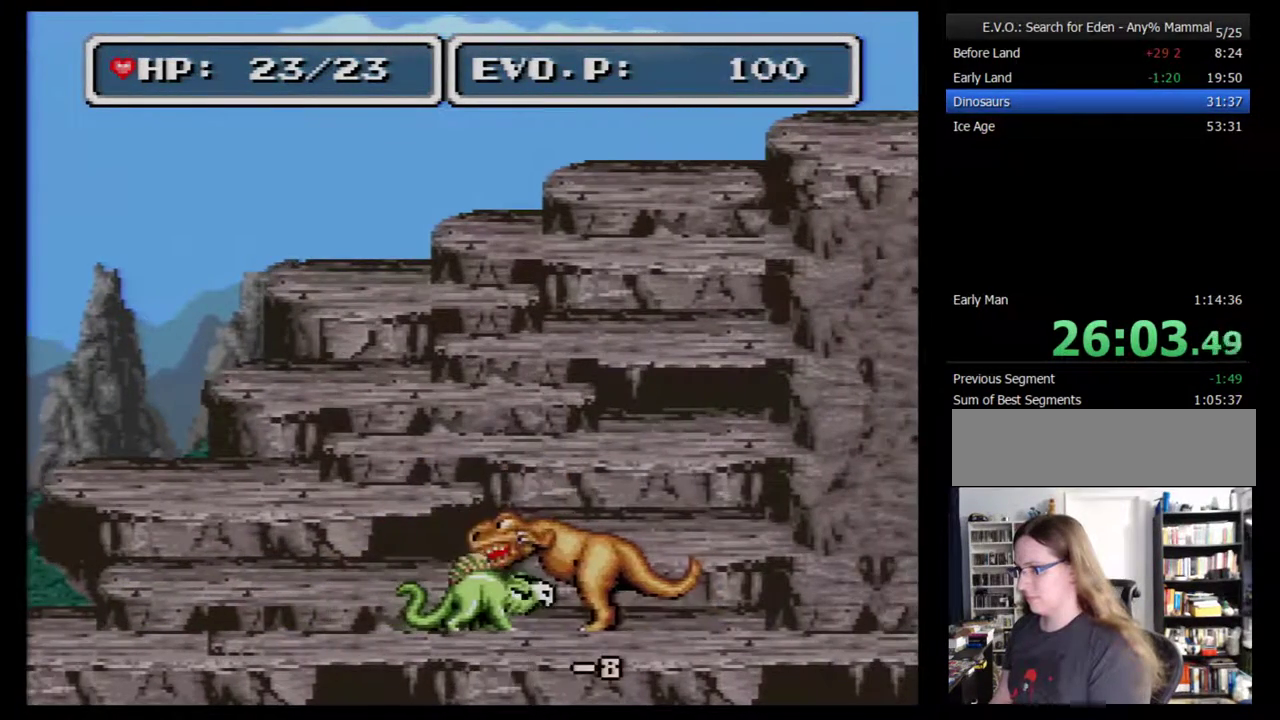
{"buttons": ["DPAD_RIGHT"], "events": []}
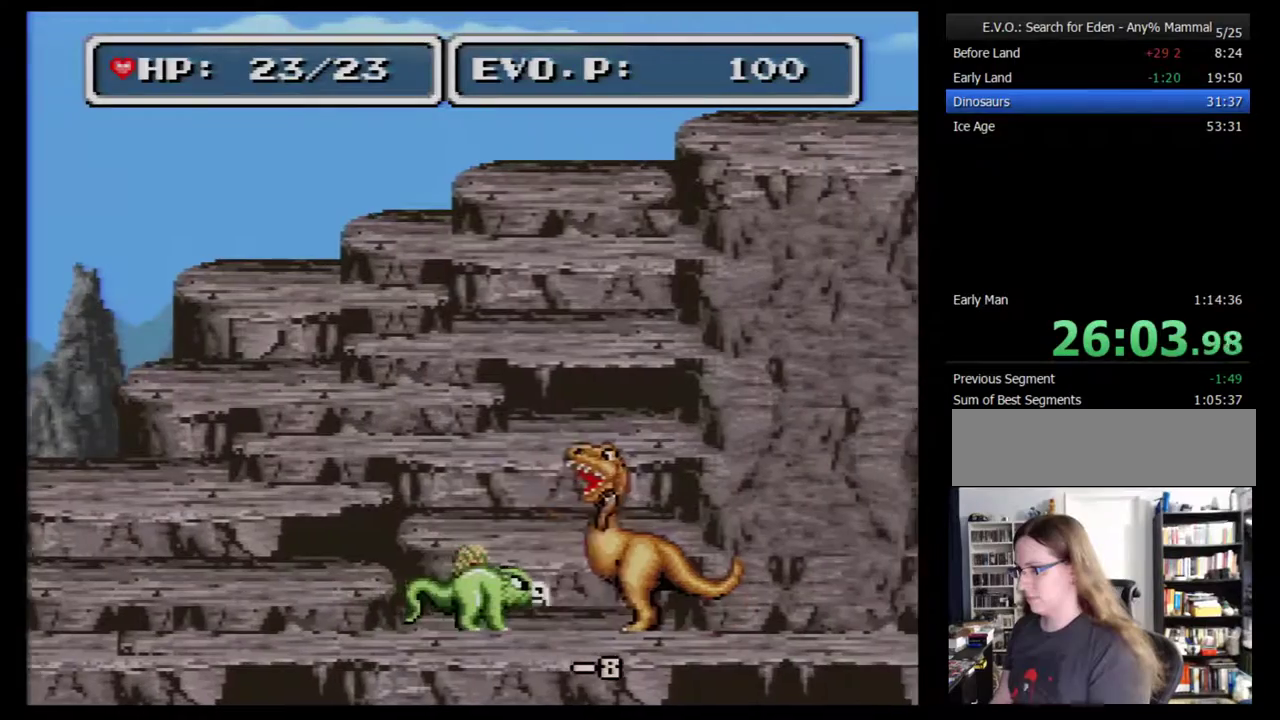
{"buttons": ["DPAD_RIGHT"], "events": [[17, "Y", "down"], [150, "Y", "up"]]}
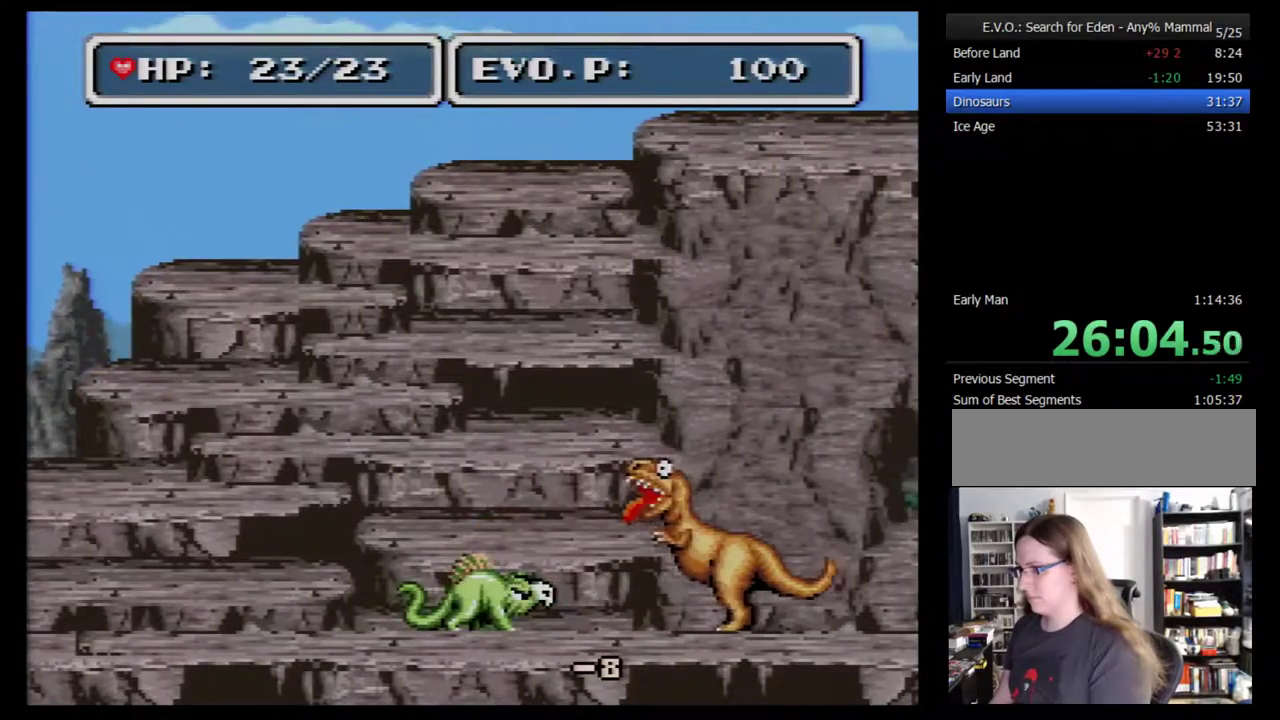
{"buttons": ["DPAD_RIGHT"], "events": [[317, "Y", "down"], [417, "Y", "up"]]}
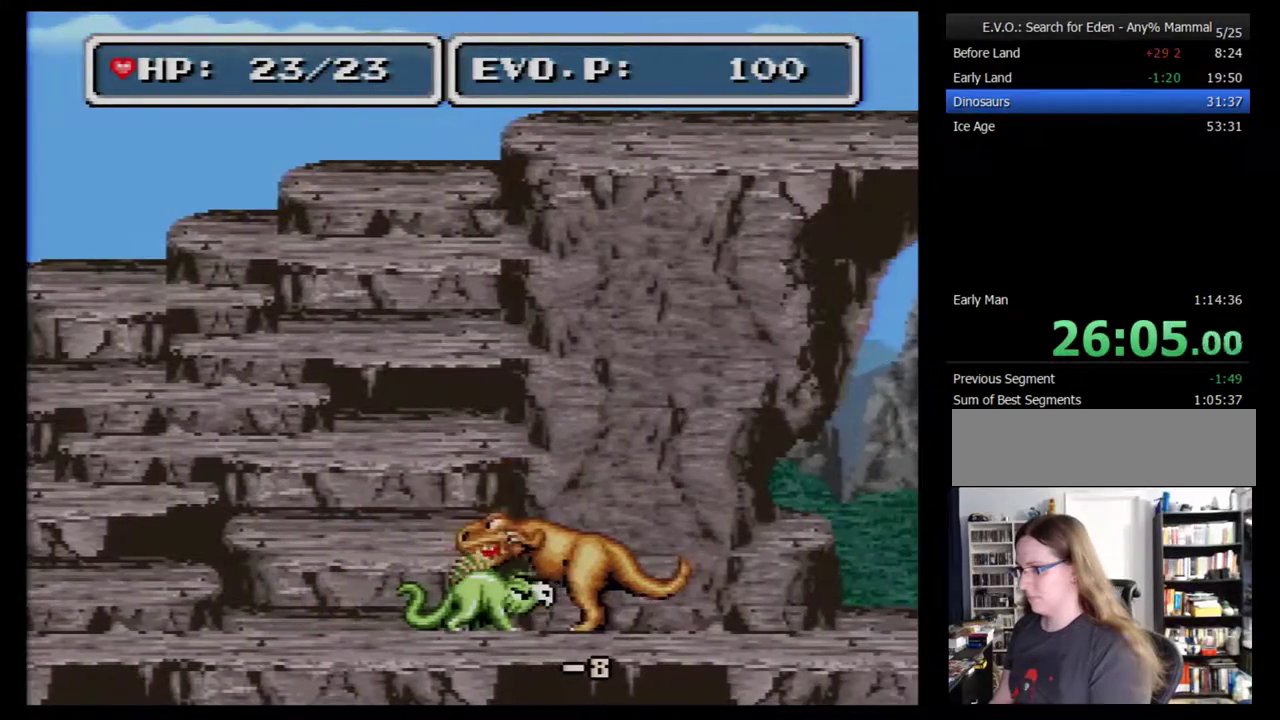
{"buttons": ["DPAD_RIGHT"], "events": []}
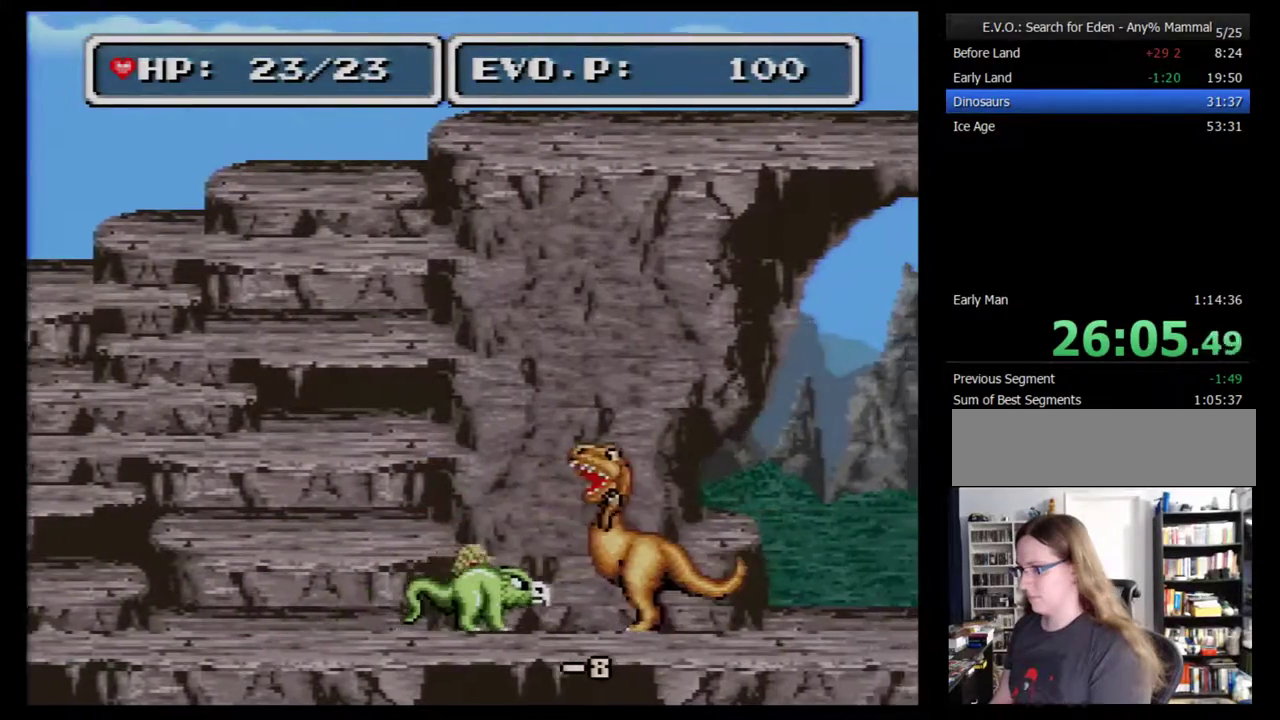
{"buttons": ["DPAD_RIGHT"], "events": [[33, "Y", "down"], [183, "Y", "up"]]}
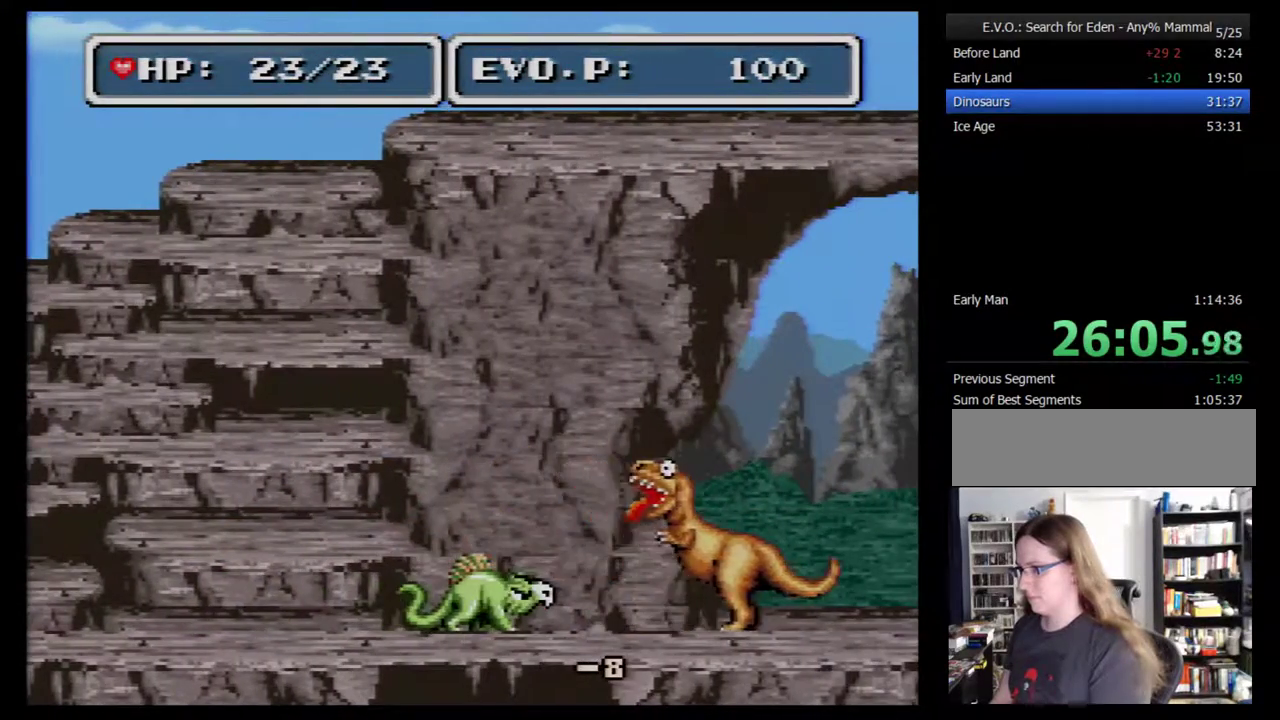
{"buttons": ["DPAD_RIGHT"], "events": [[283, "Y", "down"], [400, "Y", "up"]]}
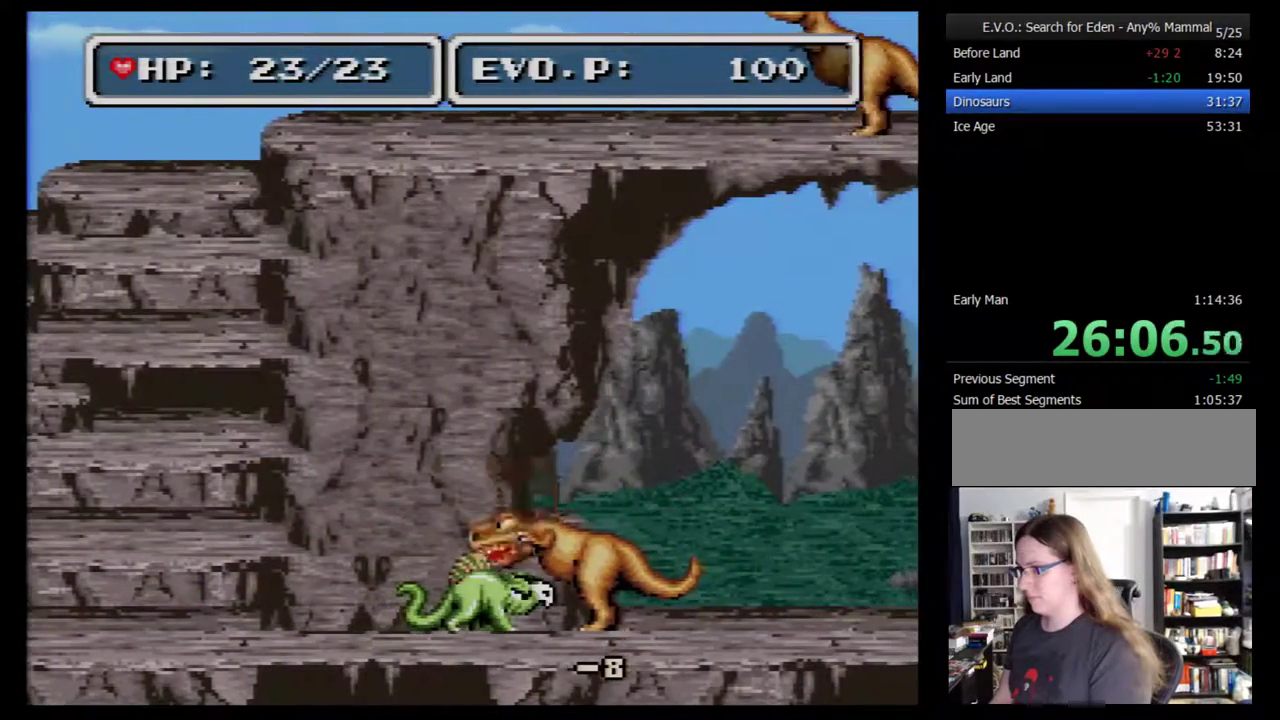
{"buttons": ["DPAD_RIGHT"], "events": []}
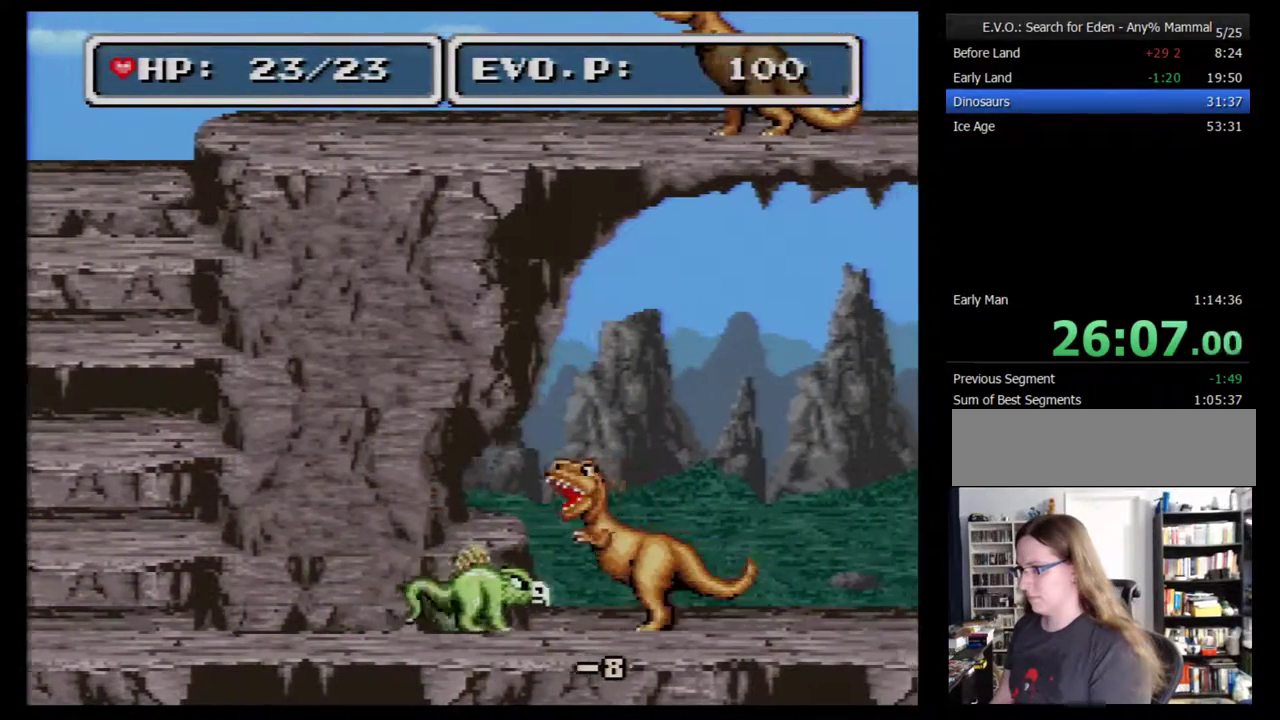
{"buttons": ["DPAD_RIGHT"], "events": [[67, "Y", "down"], [183, "Y", "up"]]}
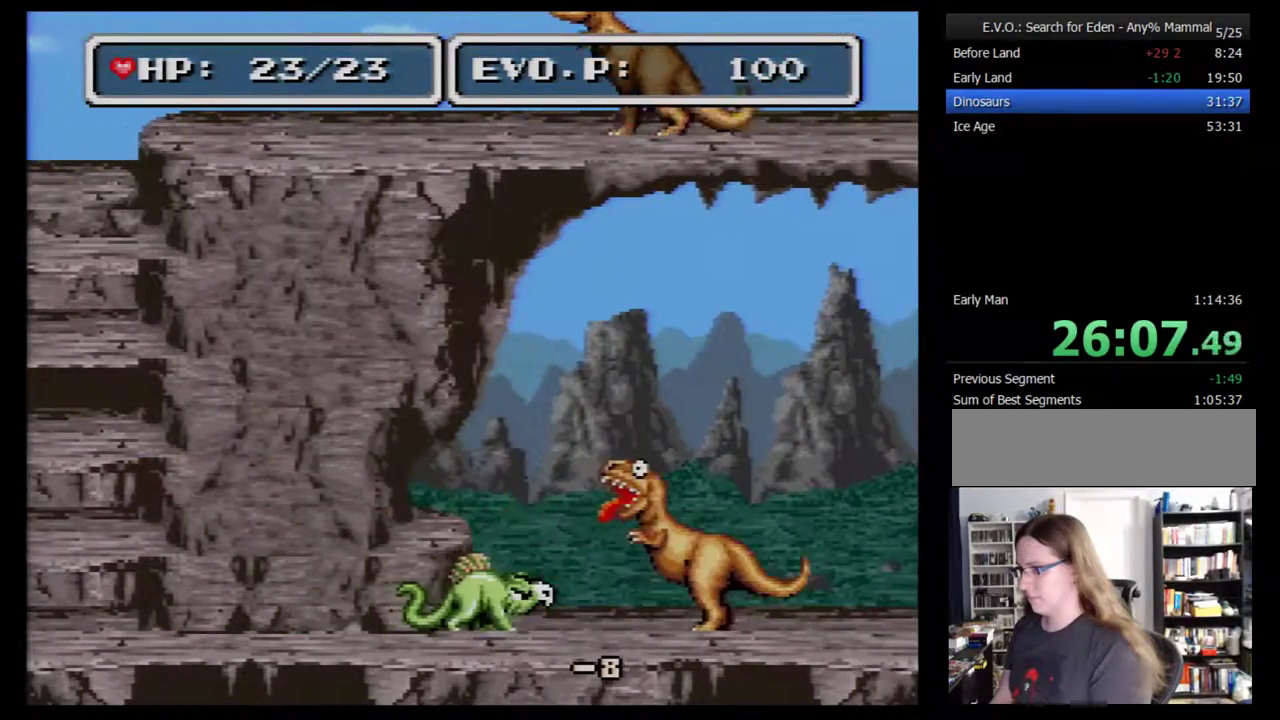
{"buttons": ["DPAD_RIGHT"], "events": [[367, "Y", "down"], [500, "Y", "up"]]}
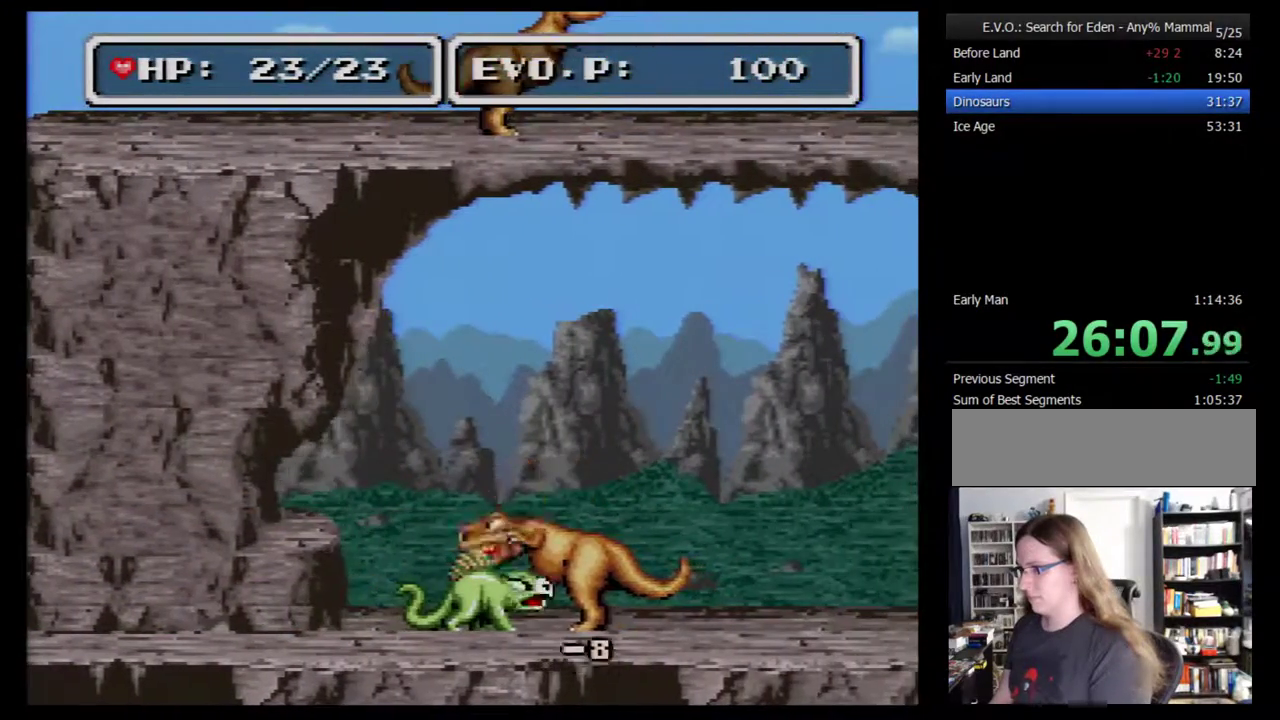
{"buttons": ["DPAD_RIGHT"], "events": []}
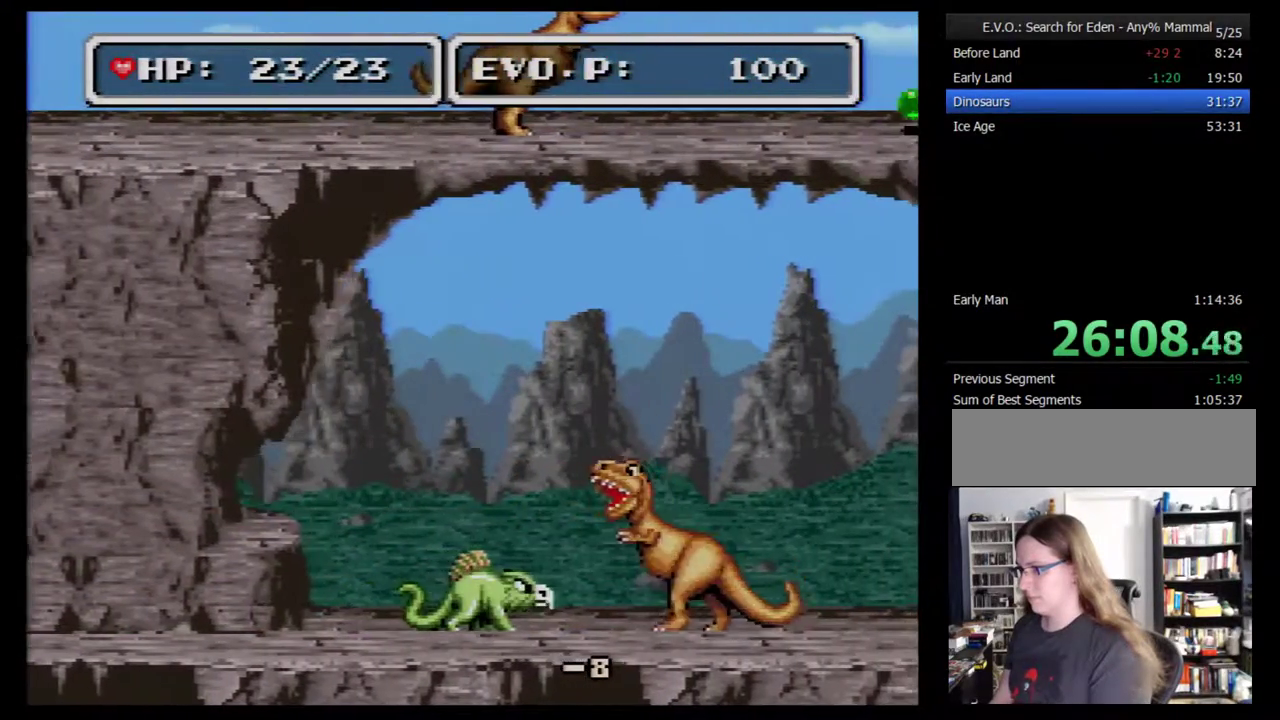
{"buttons": ["DPAD_RIGHT"], "events": [[117, "Y", "down"], [283, "Y", "up"]]}
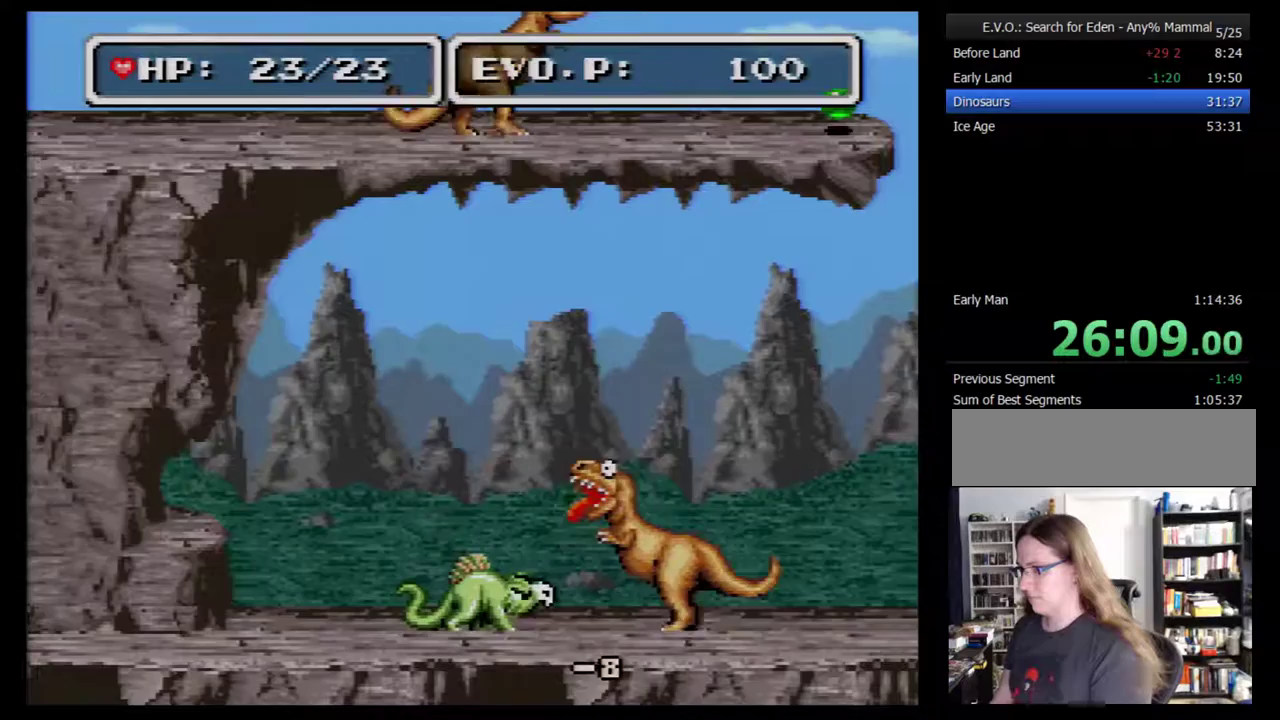
{"buttons": ["Y", "DPAD_RIGHT"], "events": [[433, "Y", "down"]]}
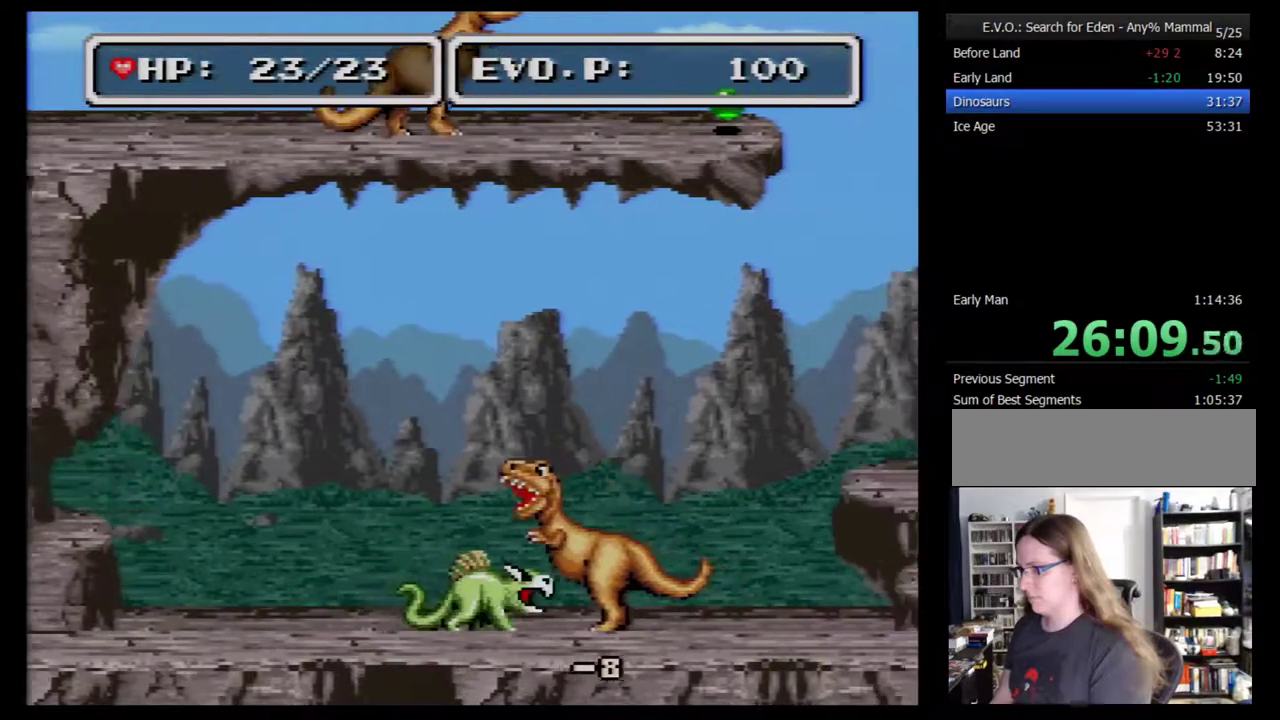
{"buttons": ["DPAD_RIGHT"], "events": [[50, "Y", "up"]]}
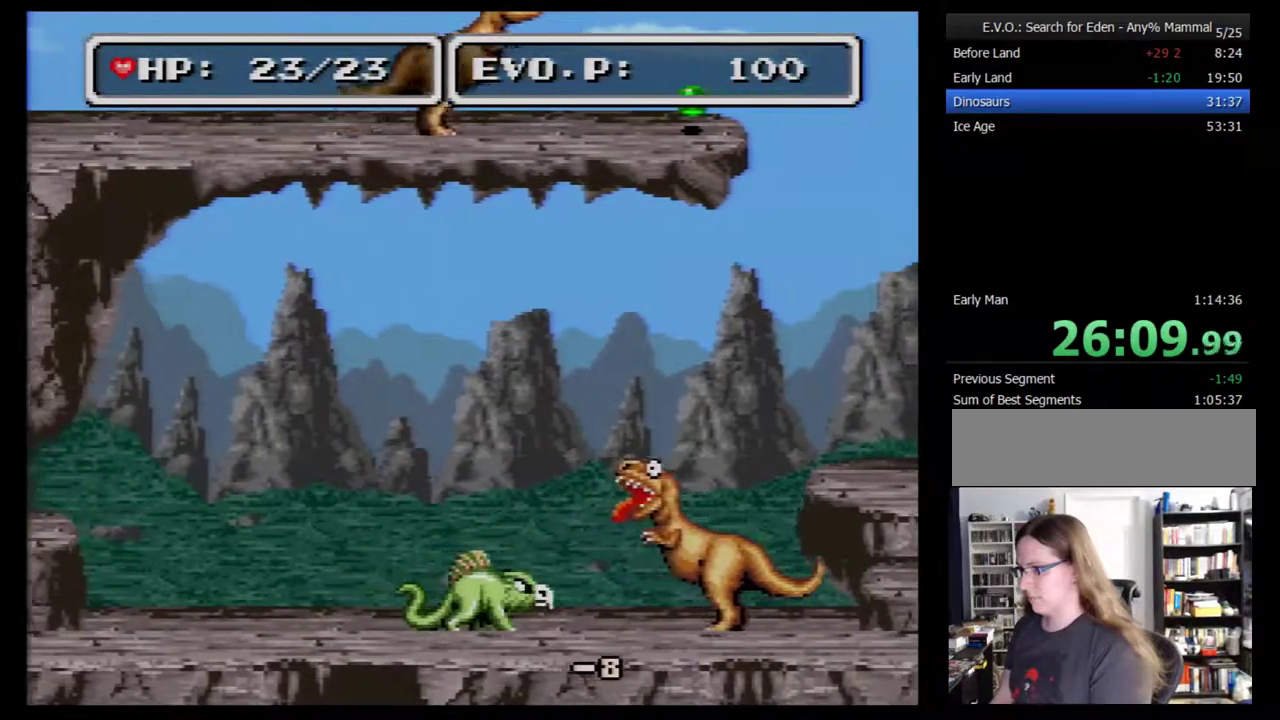
{"buttons": ["DPAD_RIGHT"], "events": [[250, "Y", "down"], [400, "Y", "up"]]}
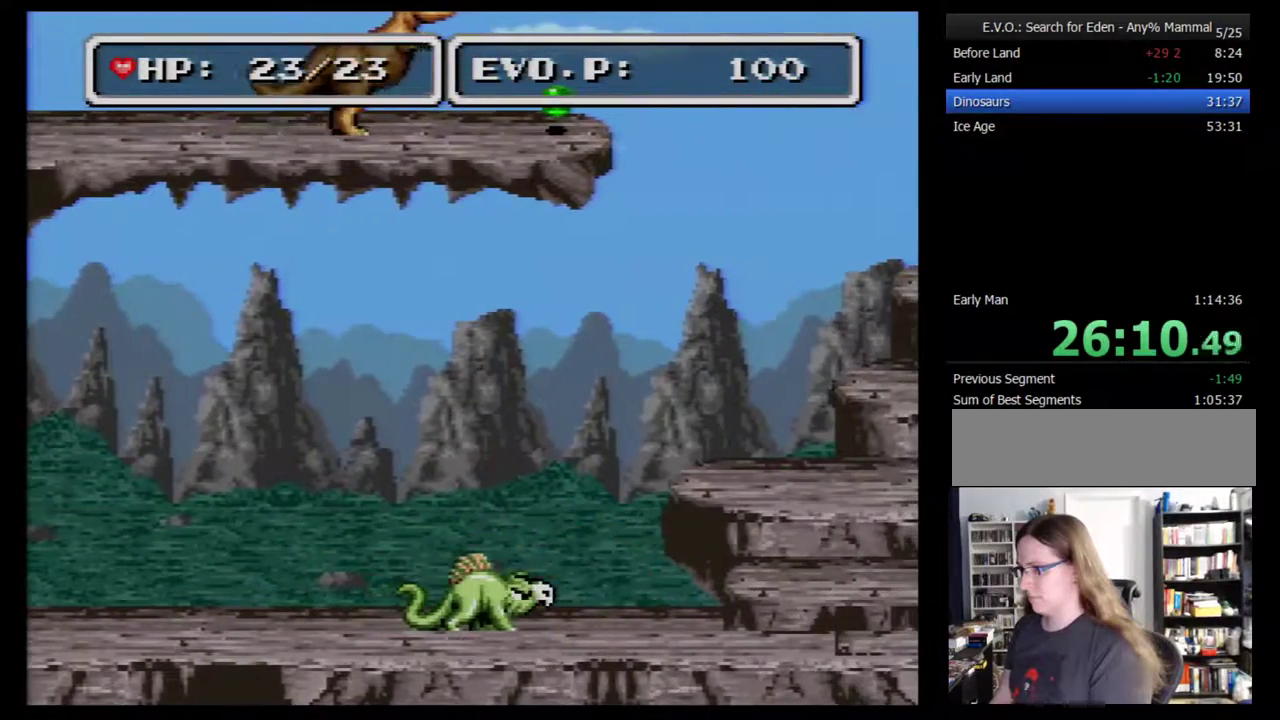
{"buttons": ["Y"], "events": [[83, "DPAD_RIGHT", "up"], [367, "Y", "down"]]}
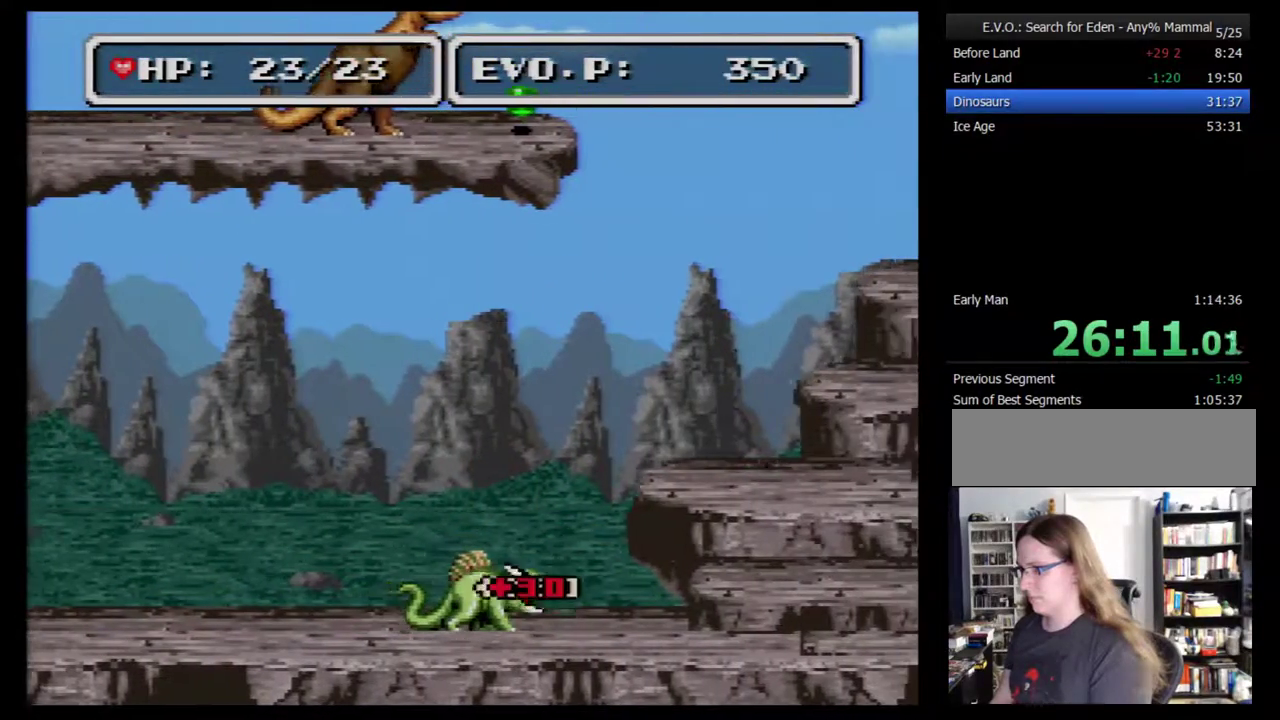
{"buttons": [], "events": [[150, "Y", "up"]]}
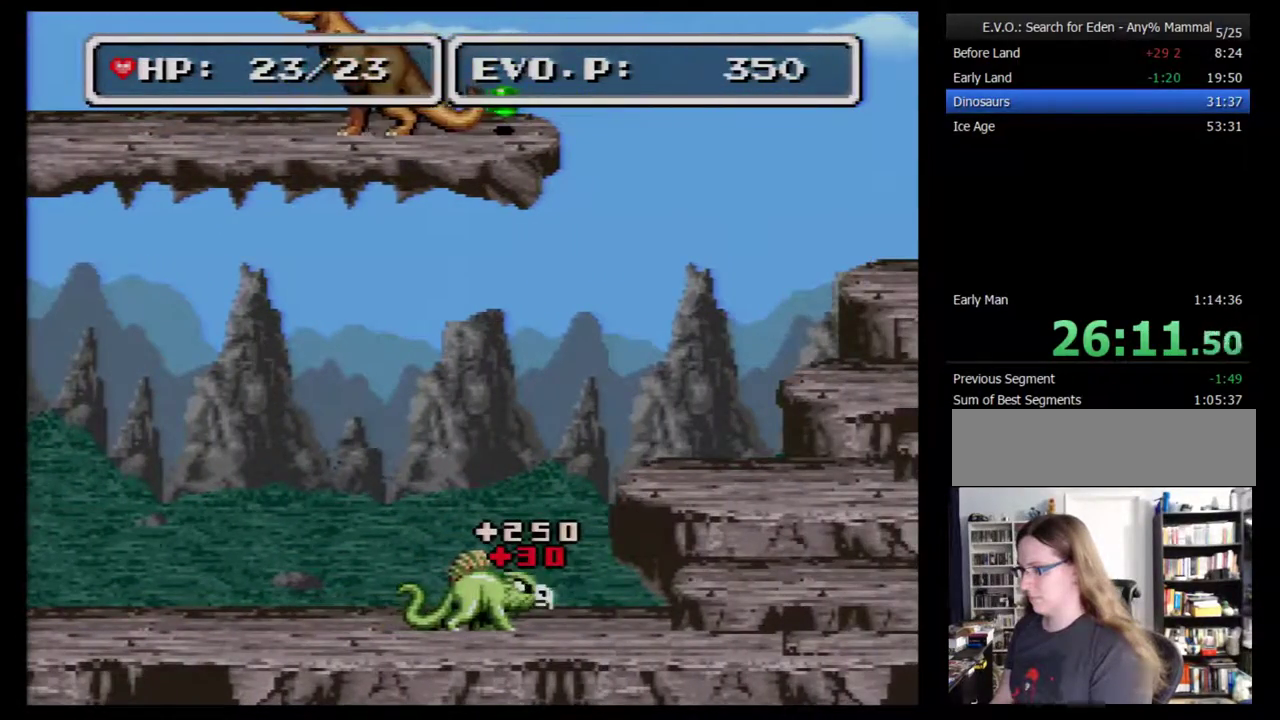
{"buttons": ["DPAD_LEFT"], "events": [[83, "DPAD_LEFT", "down"]]}
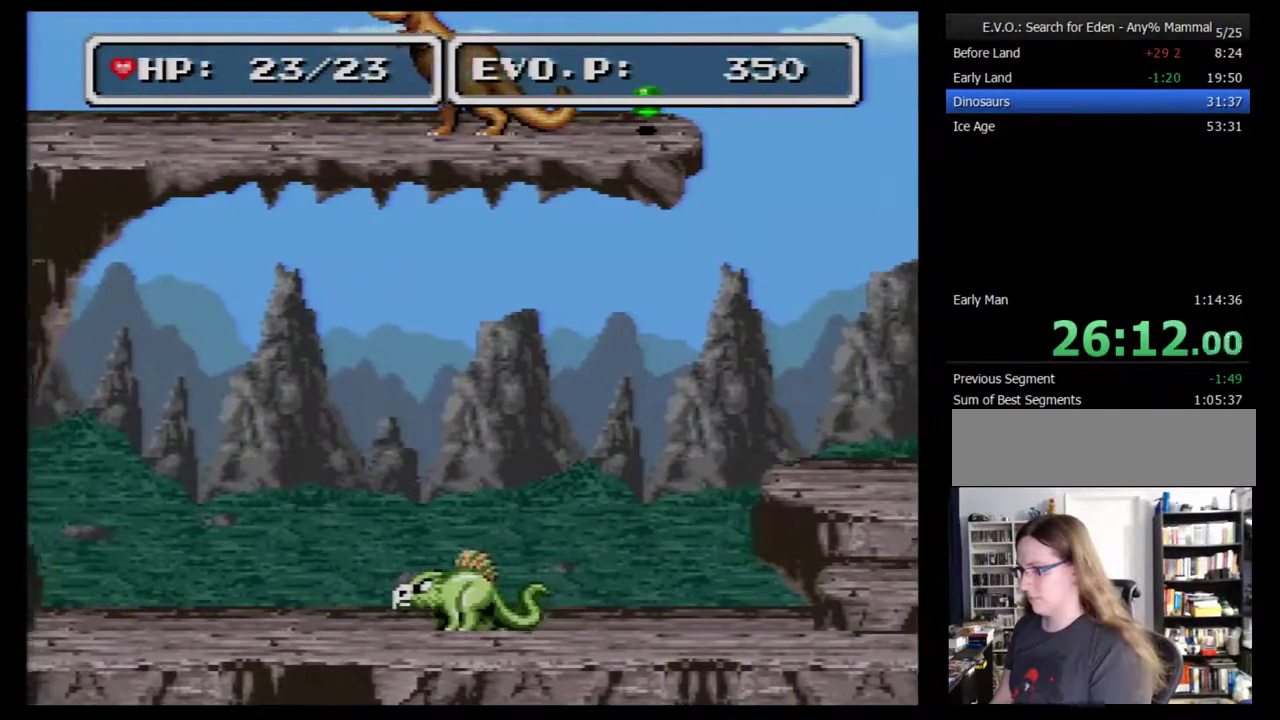
{"buttons": ["DPAD_LEFT"], "events": []}
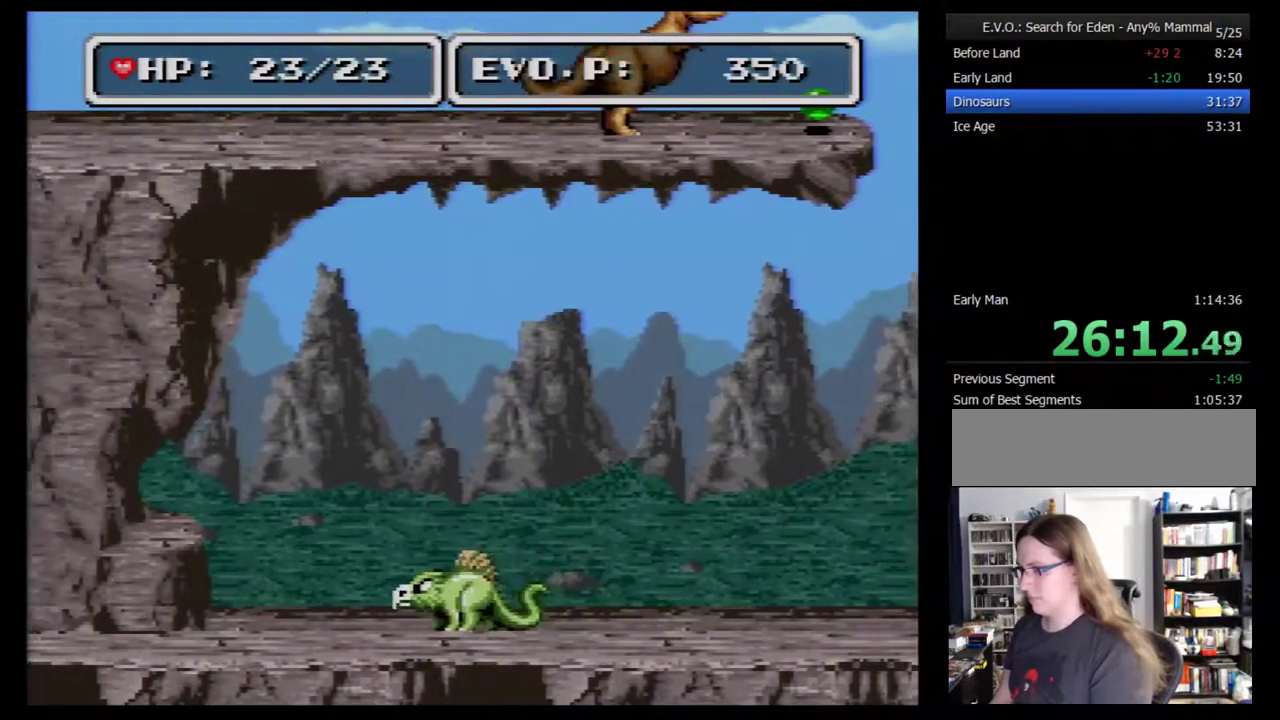
{"buttons": ["DPAD_LEFT"], "events": []}
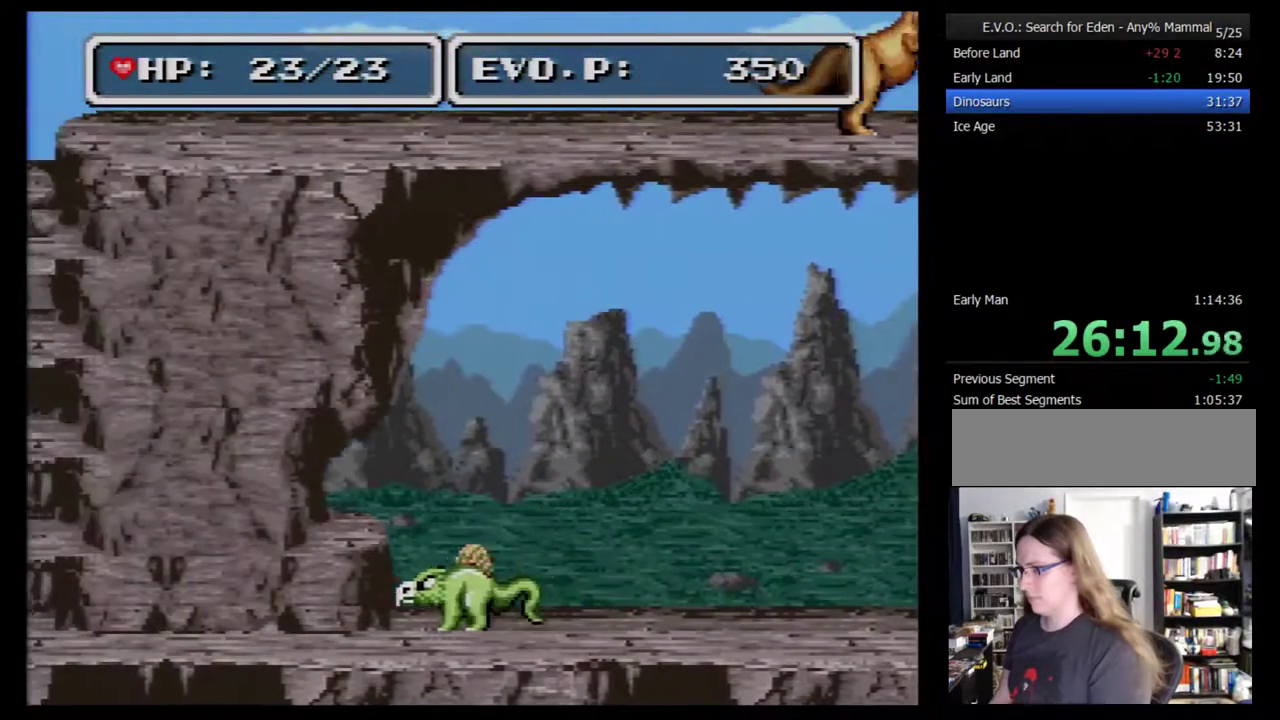
{"buttons": ["DPAD_LEFT"], "events": []}
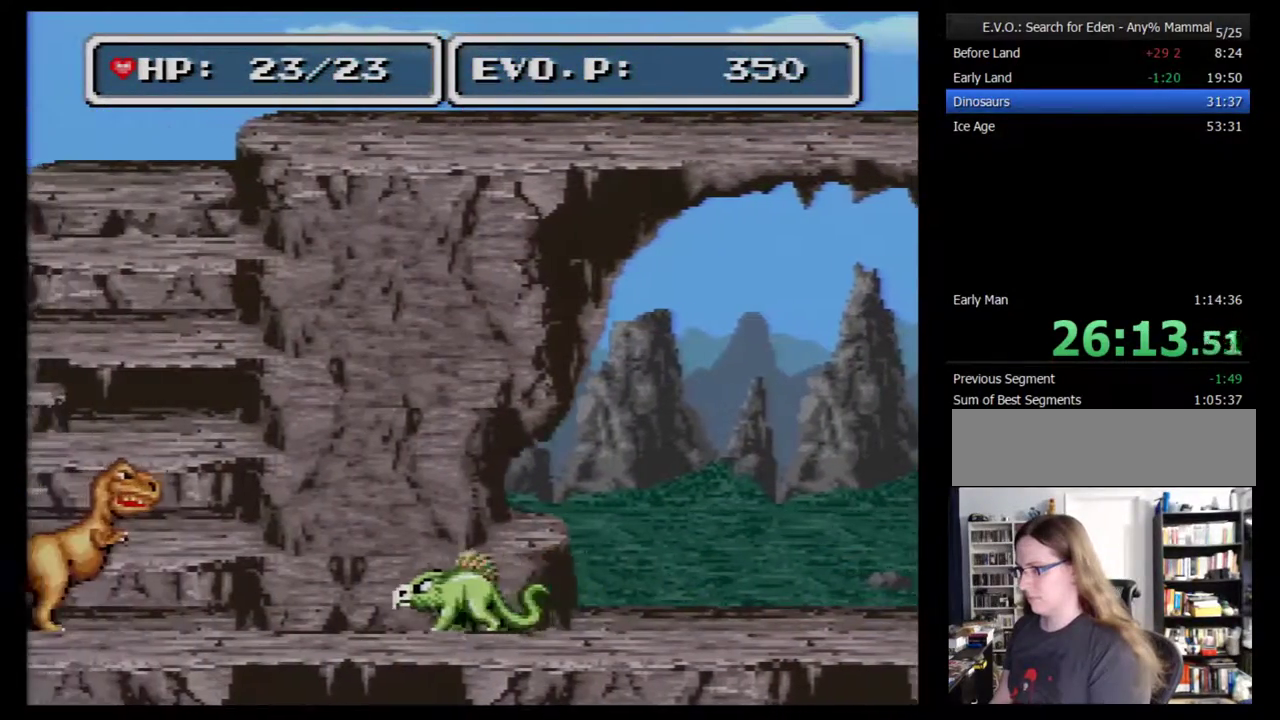
{"buttons": ["DPAD_LEFT"], "events": []}
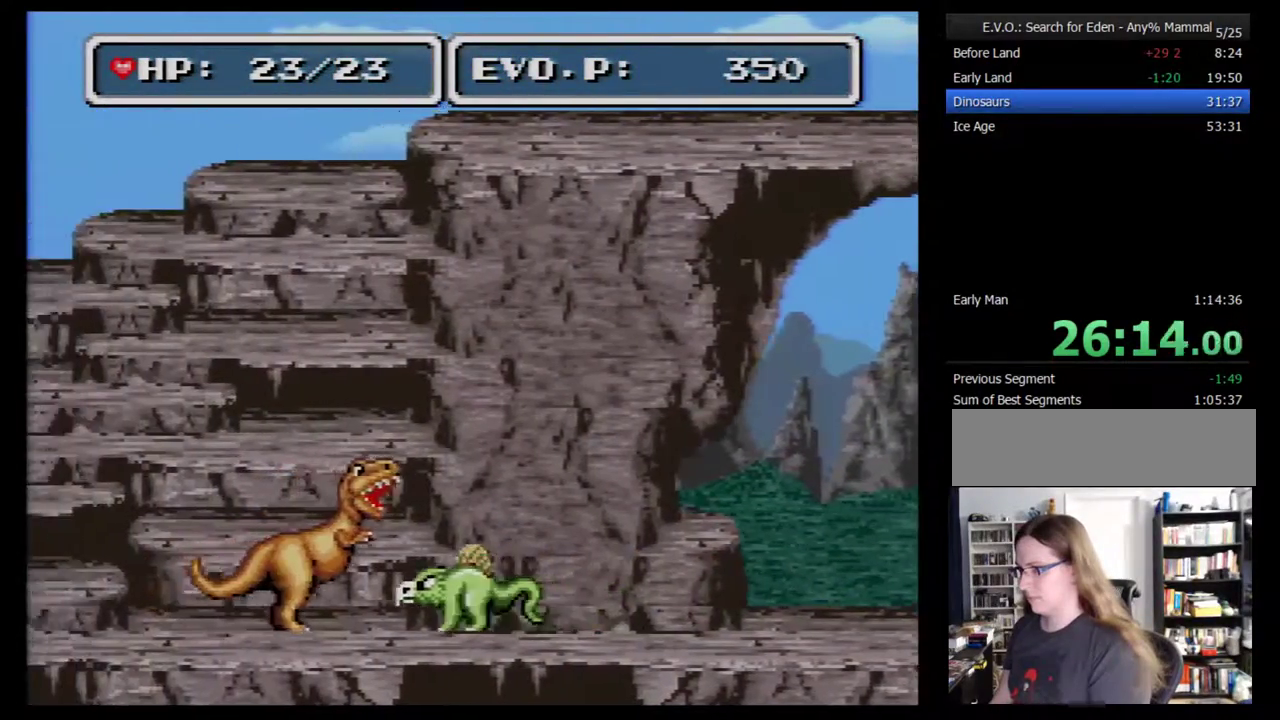
{"buttons": ["DPAD_LEFT"], "events": [[83, "Y", "down"], [183, "Y", "up"]]}
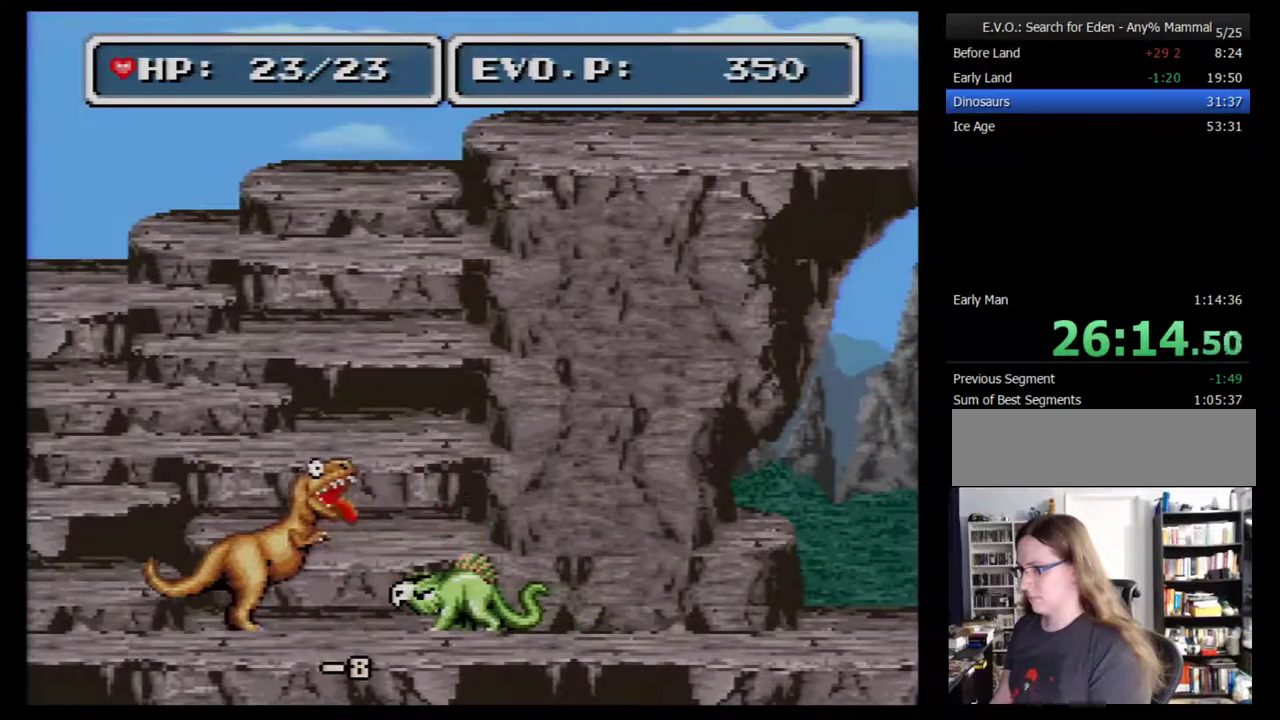
{"buttons": ["DPAD_LEFT"], "events": [[333, "Y", "down"], [450, "Y", "up"]]}
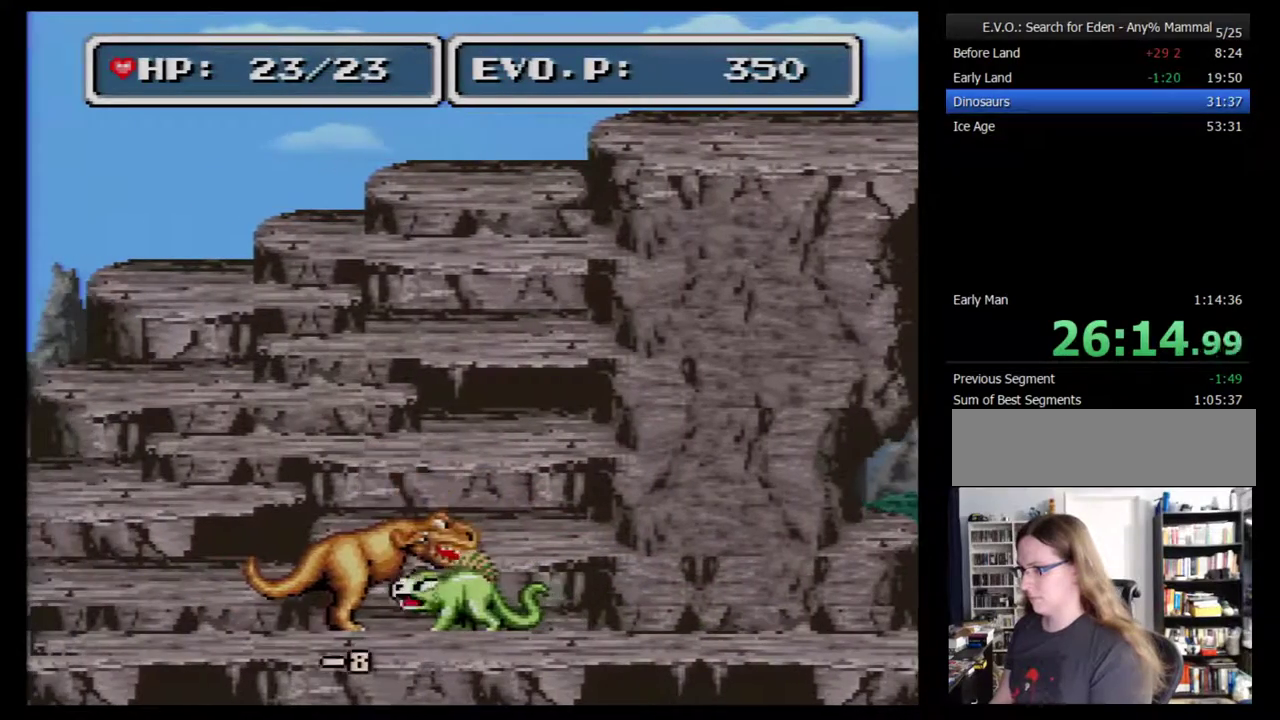
{"buttons": ["DPAD_LEFT"], "events": []}
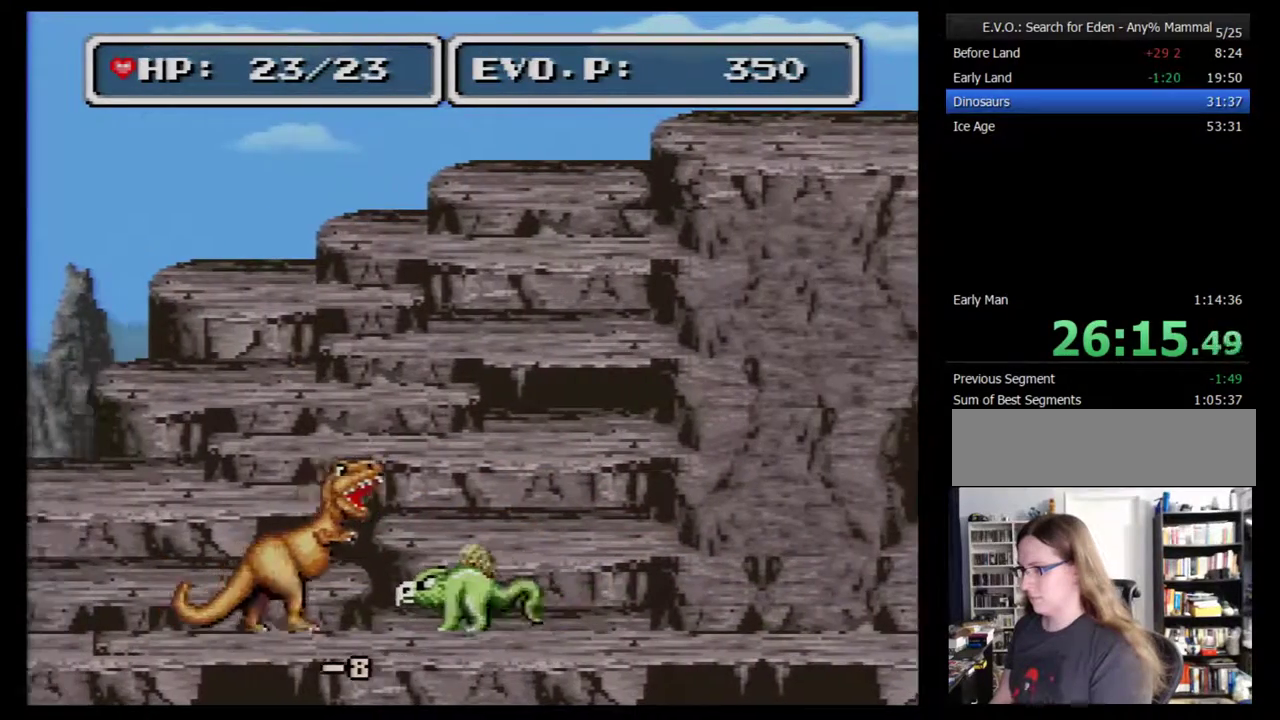
{"buttons": ["DPAD_LEFT"], "events": [[133, "Y", "down"], [250, "Y", "up"]]}
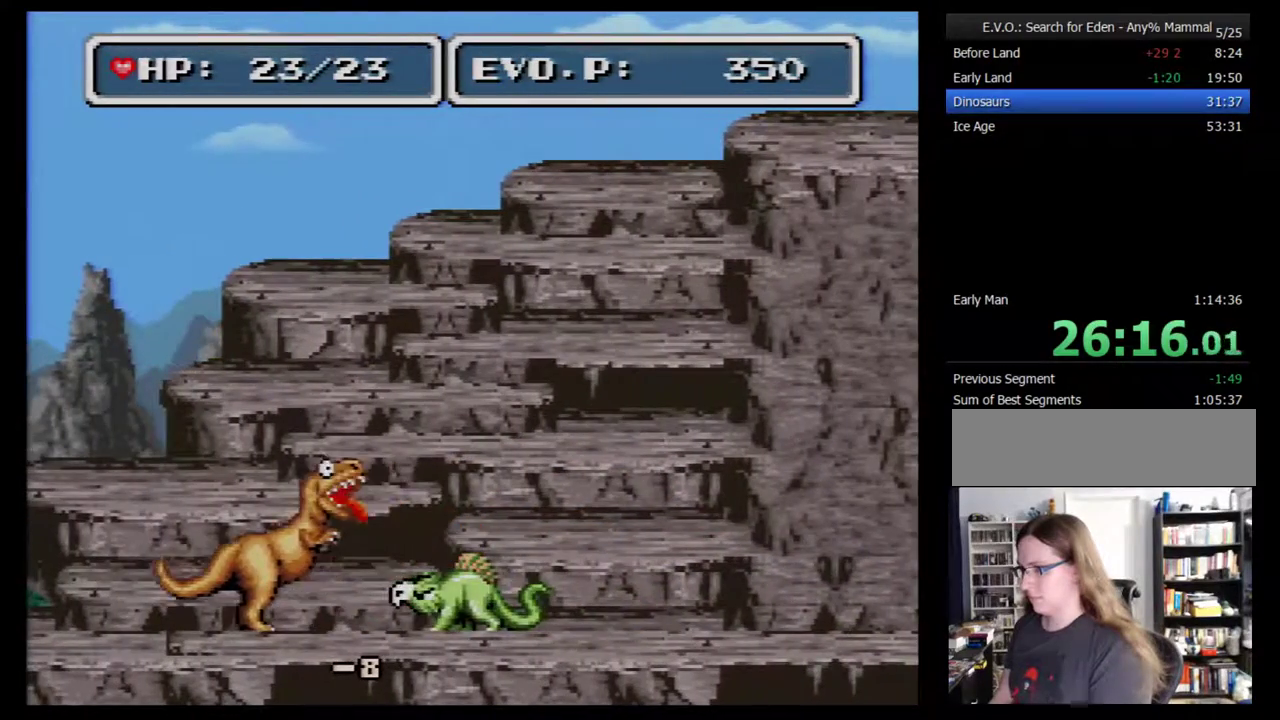
{"buttons": ["DPAD_LEFT"], "events": [[383, "Y", "down"], [483, "Y", "up"]]}